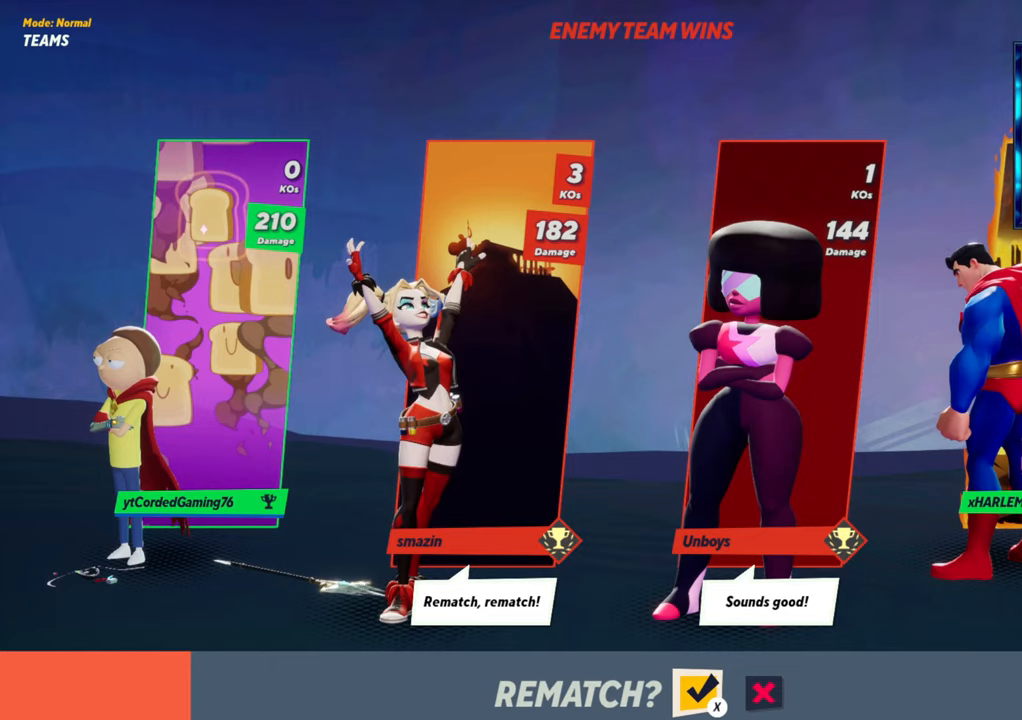
Gameplay with a controller (arcade stick); each line is a JSON object with the inputs held at the frame after it. "events" lists button and stick changes between this image and that frame as [ms after this image, input, new state], when the widget could be followed in between. Not read: L3 R3.
{"buttons": [], "left_stick": "center", "events": [[83, "SQUARE", "down"], [217, "SQUARE", "up"]]}
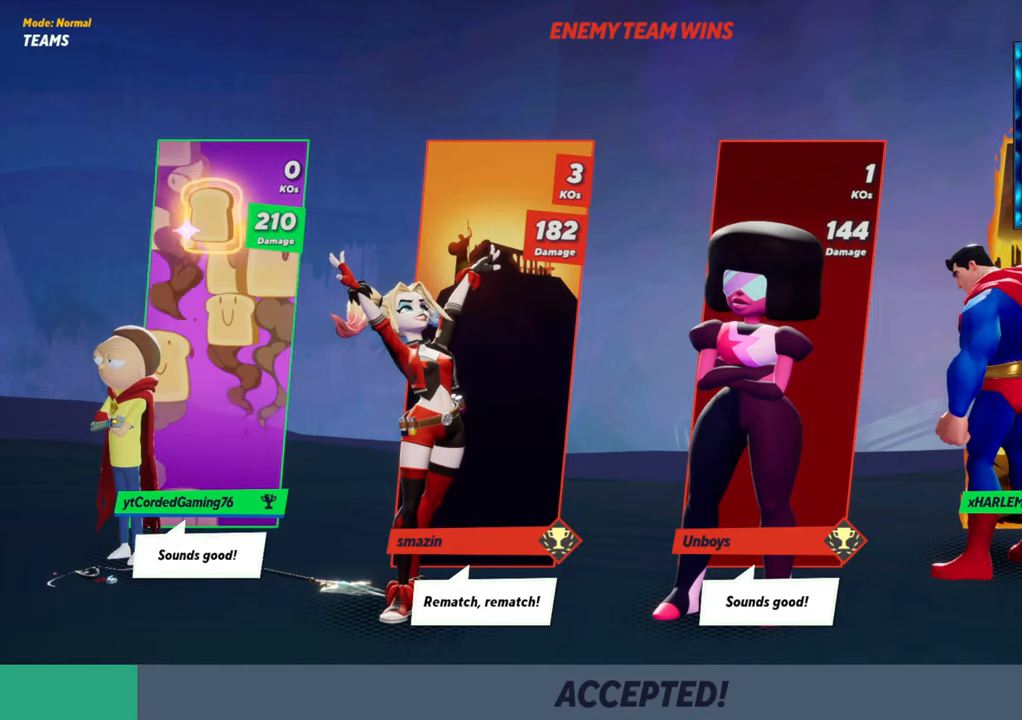
{"buttons": [], "left_stick": "center", "events": []}
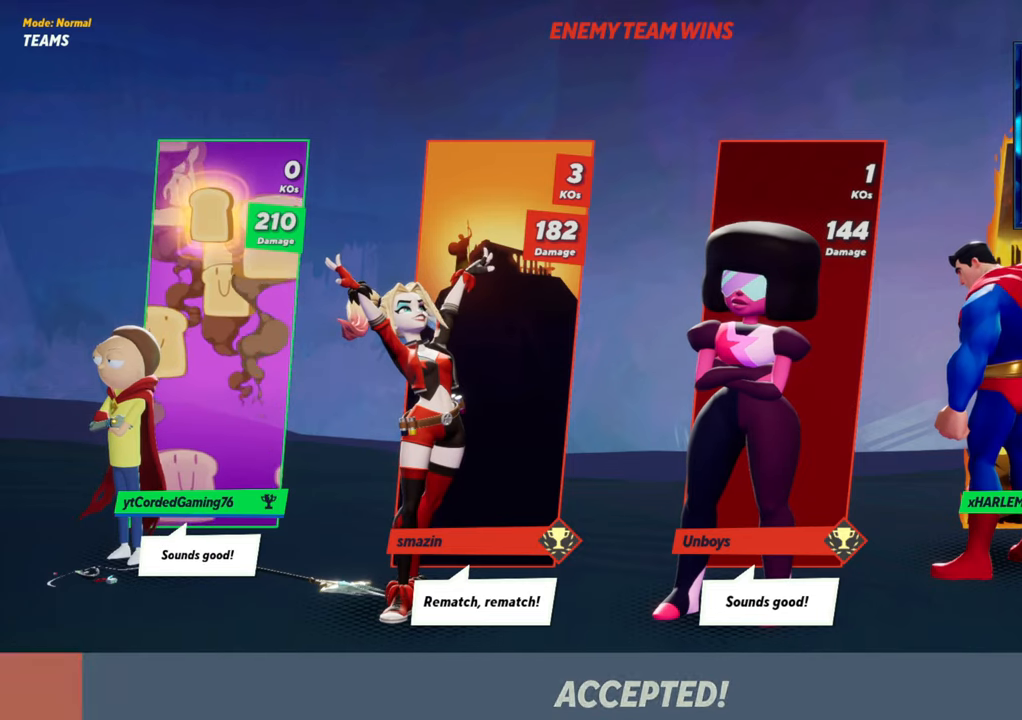
{"buttons": [], "left_stick": "center", "events": []}
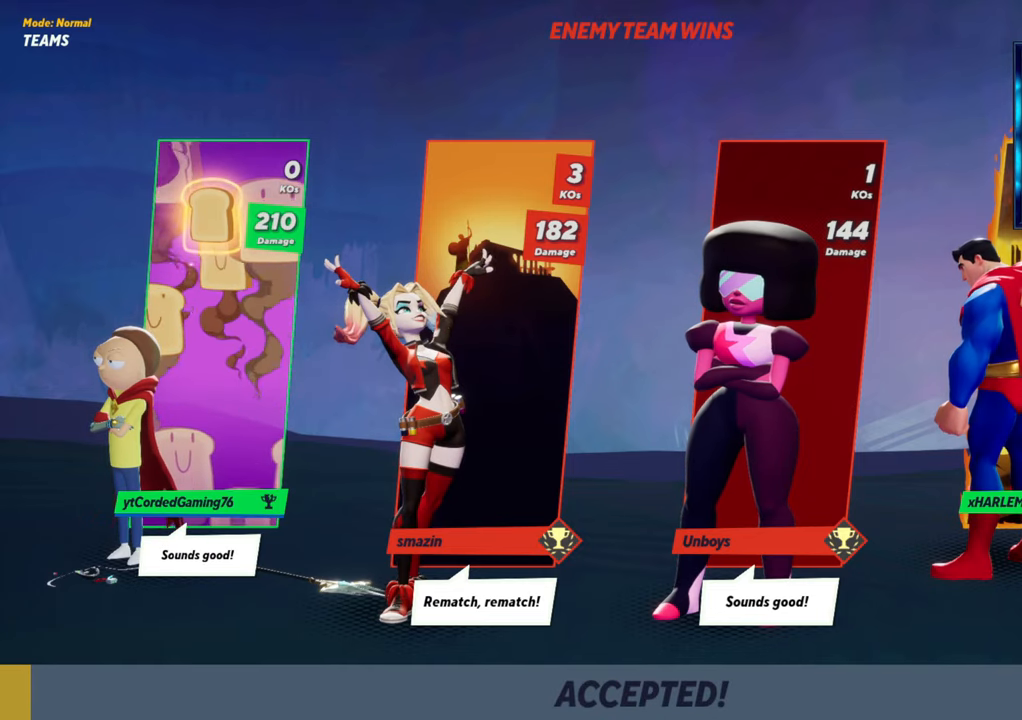
{"buttons": [], "left_stick": "center", "events": []}
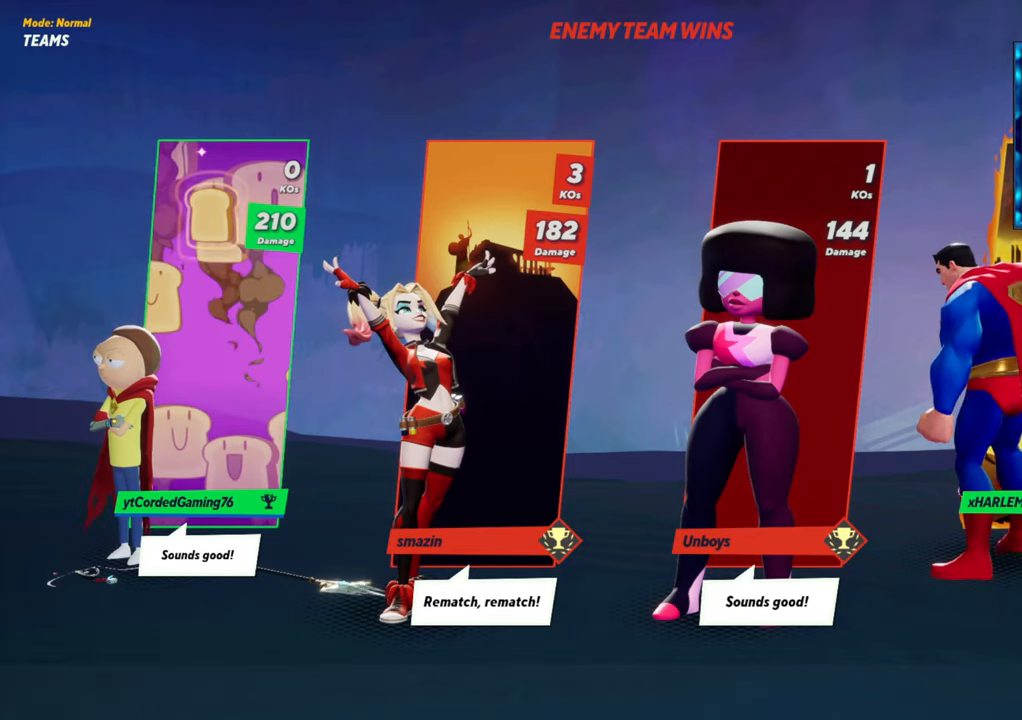
{"buttons": [], "left_stick": "center", "events": []}
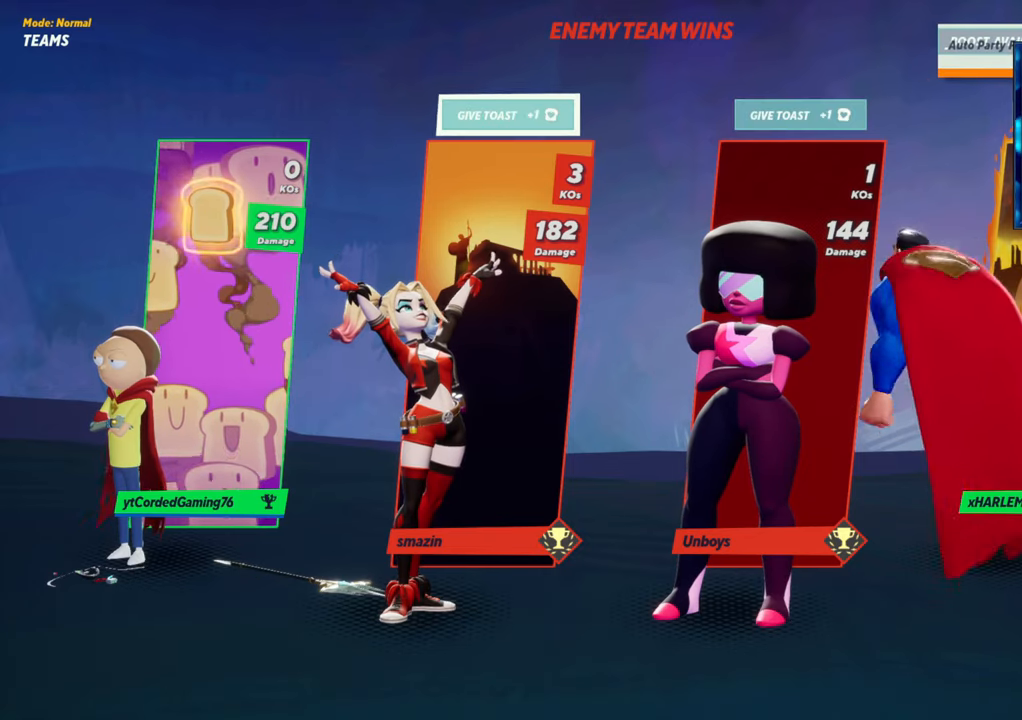
{"buttons": [], "left_stick": "center", "events": []}
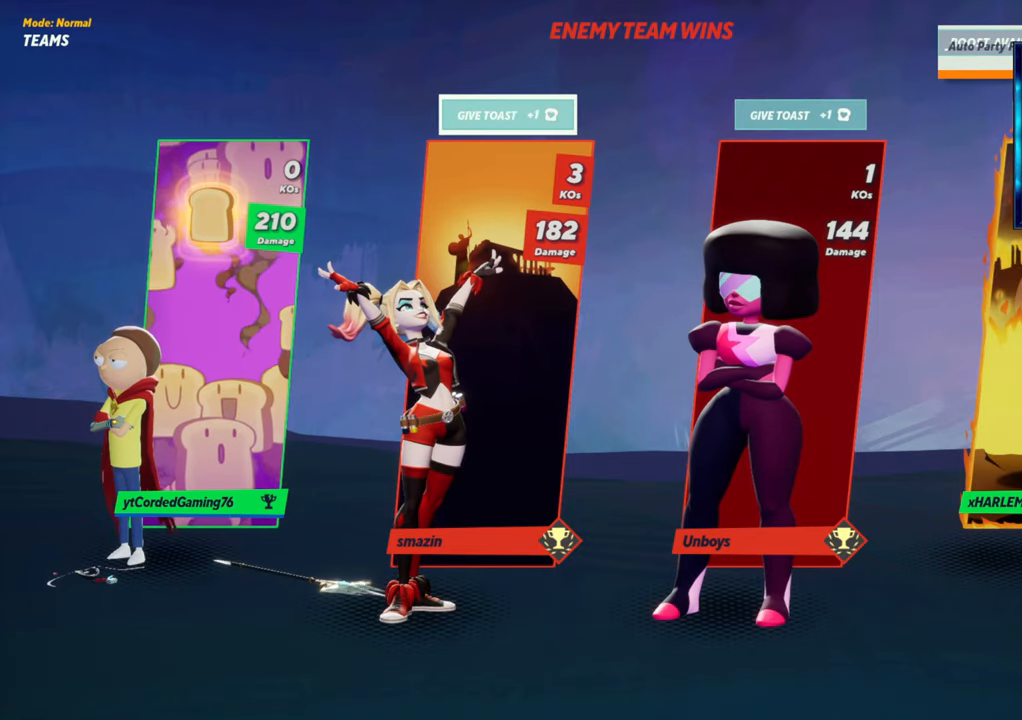
{"buttons": [], "left_stick": "up", "events": [[83, "left_stick", "down"], [333, "left_stick", "center"], [450, "left_stick", "up"]]}
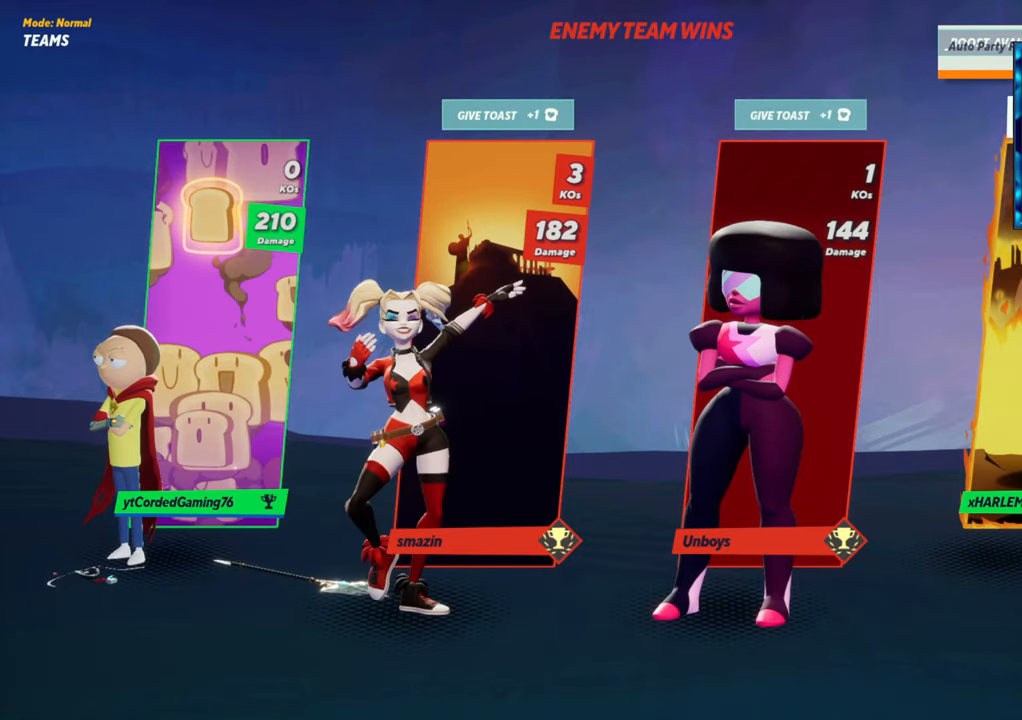
{"buttons": [], "left_stick": "up", "events": [[100, "left_stick", "center"], [350, "left_stick", "up"]]}
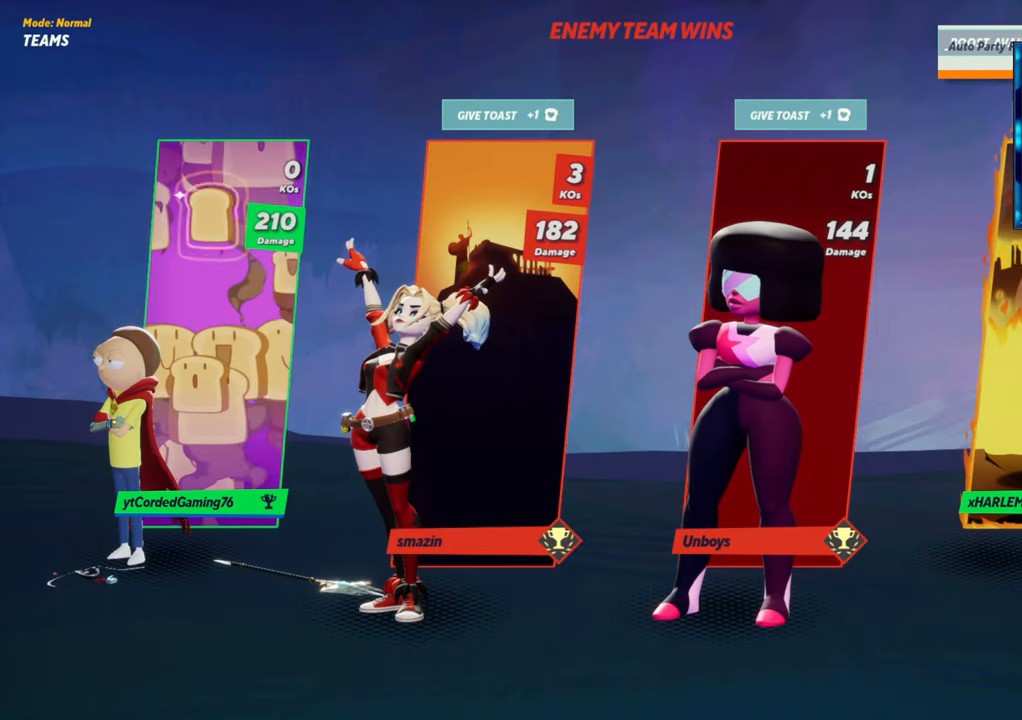
{"buttons": [], "left_stick": "center", "events": [[33, "left_stick", "center"], [167, "CROSS", "down"], [267, "CROSS", "up"]]}
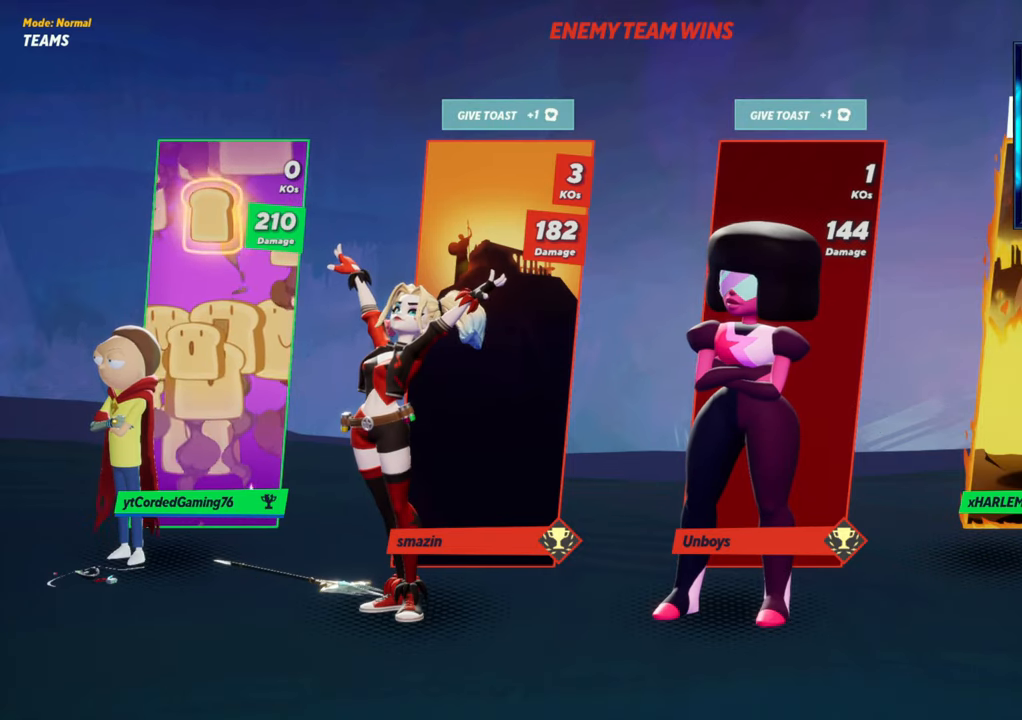
{"buttons": [], "left_stick": "center", "events": [[117, "left_stick", "down"], [350, "left_stick", "center"]]}
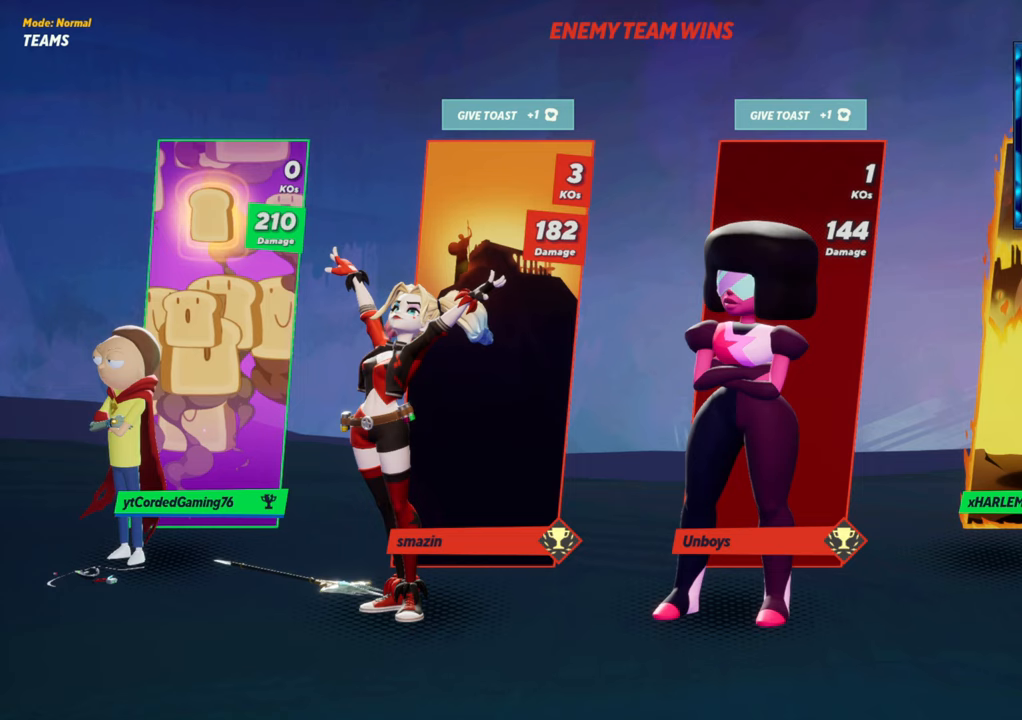
{"buttons": [], "left_stick": "center", "events": [[333, "CROSS", "down"], [467, "CROSS", "up"]]}
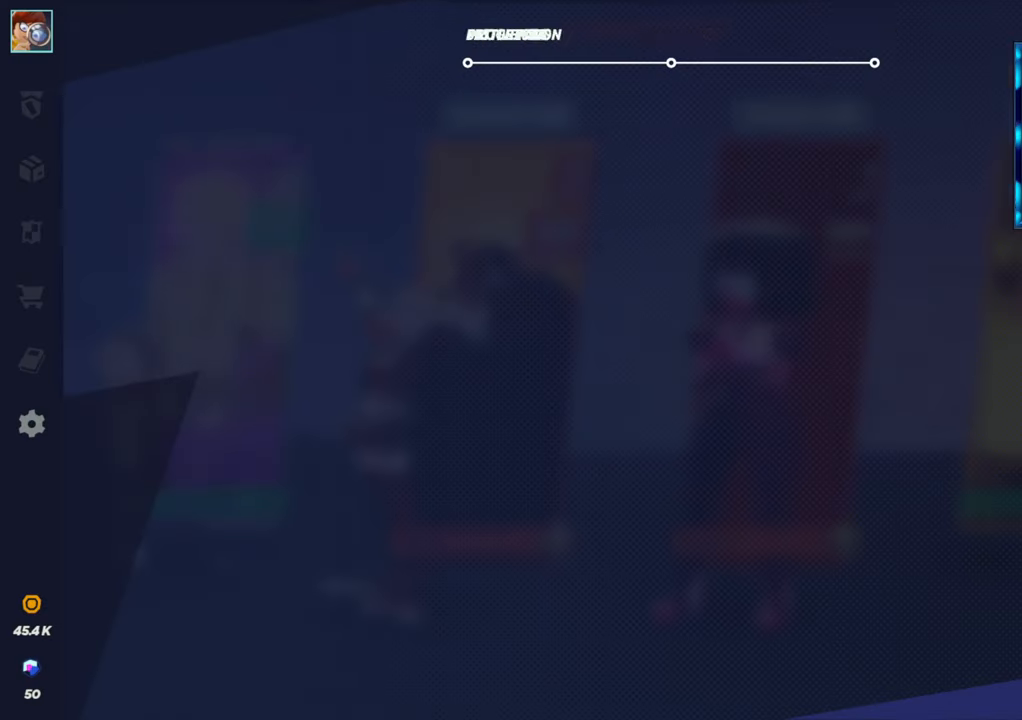
{"buttons": [], "left_stick": "center", "events": []}
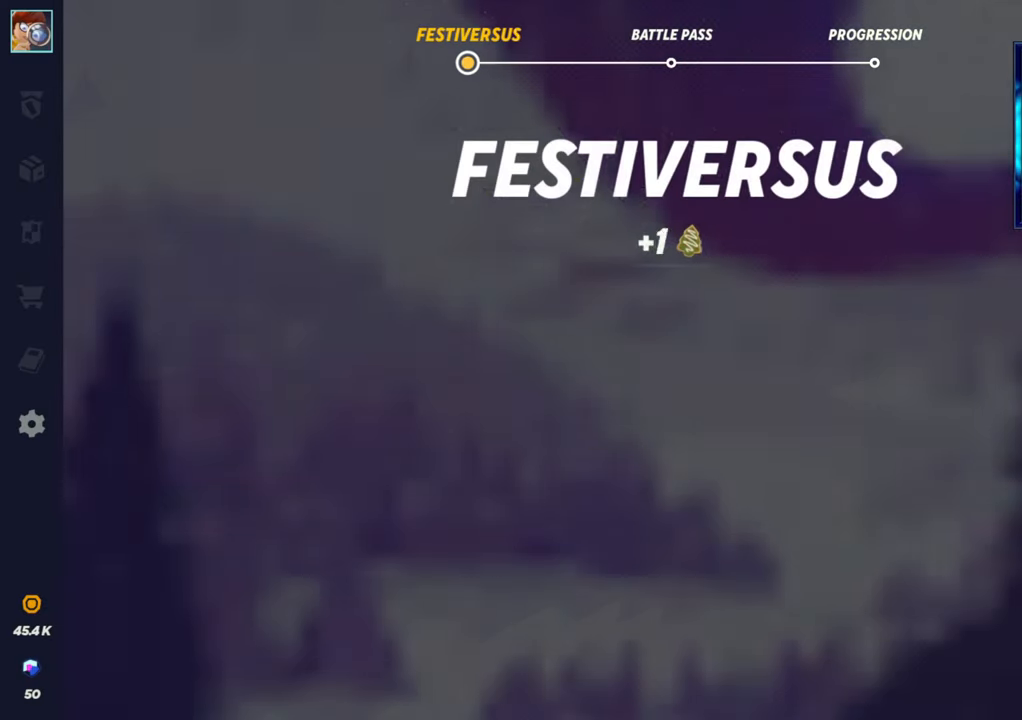
{"buttons": [], "left_stick": "center", "events": [[83, "SQUARE", "down"], [117, "CROSS", "down"], [183, "SQUARE", "up"], [217, "CROSS", "up"], [300, "SQUARE", "down"], [333, "CROSS", "down"], [333, "SQUARE", "up"], [383, "CROSS", "up"]]}
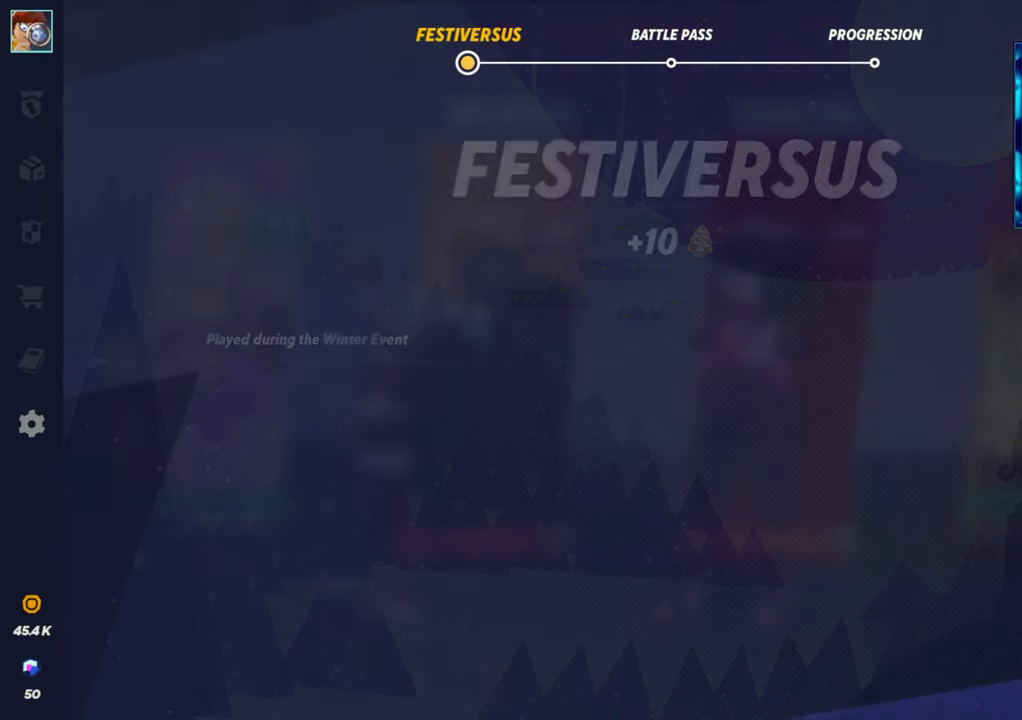
{"buttons": [], "left_stick": "center", "events": [[33, "SQUARE", "down"], [100, "SQUARE", "up"], [217, "SQUARE", "down"], [233, "SQUARE", "up"], [250, "CROSS", "down"], [300, "CROSS", "up"], [450, "SQUARE", "down"], [500, "SQUARE", "up"]]}
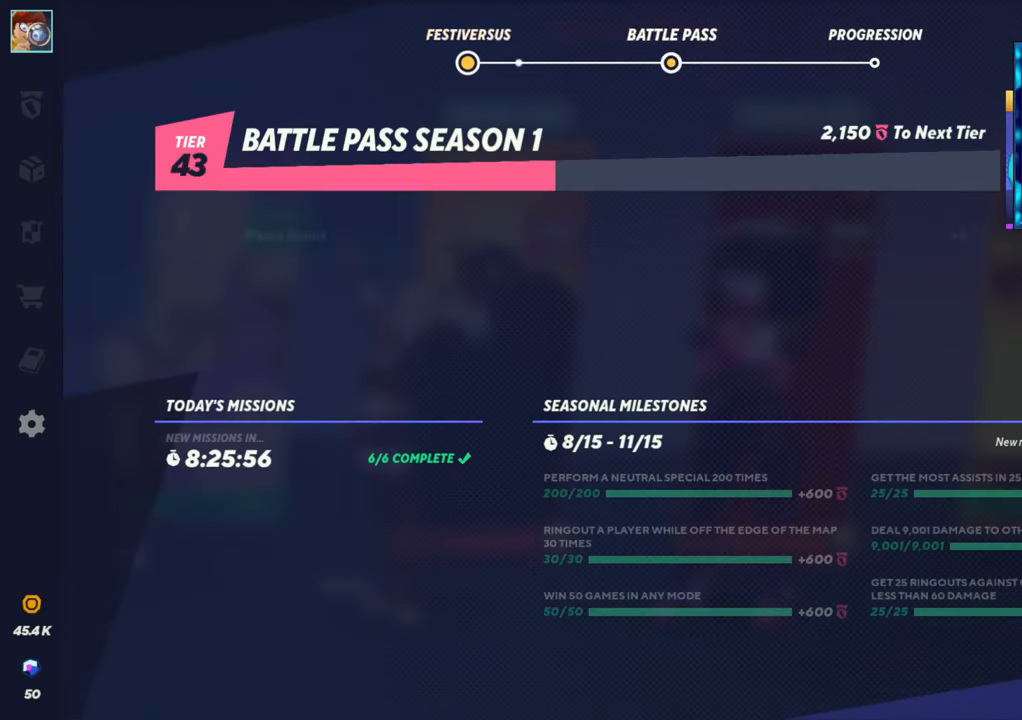
{"buttons": [], "left_stick": "center", "events": [[117, "CROSS", "down"], [183, "CROSS", "up"], [350, "SQUARE", "down"], [383, "CROSS", "down"], [400, "SQUARE", "up"], [450, "CROSS", "up"]]}
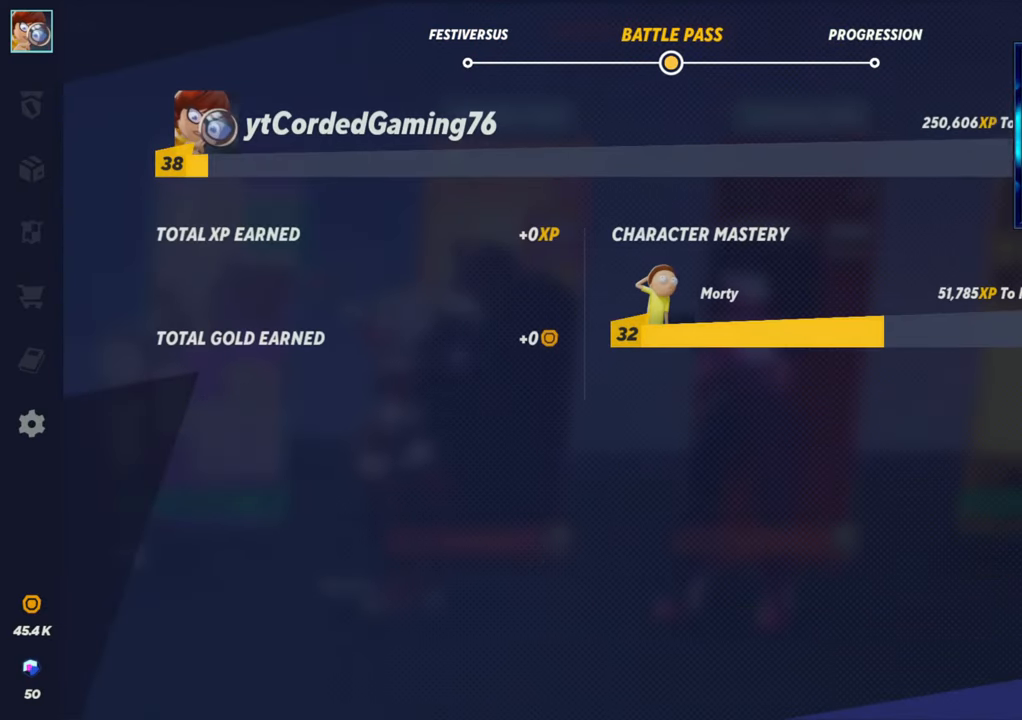
{"buttons": [], "left_stick": "center", "events": [[100, "SQUARE", "down"], [167, "SQUARE", "up"], [183, "CROSS", "down"], [200, "CROSS", "up"], [283, "SQUARE", "down"], [300, "CROSS", "down"], [300, "SQUARE", "up"], [350, "CROSS", "up"], [367, "SQUARE", "down"], [417, "SQUARE", "up"]]}